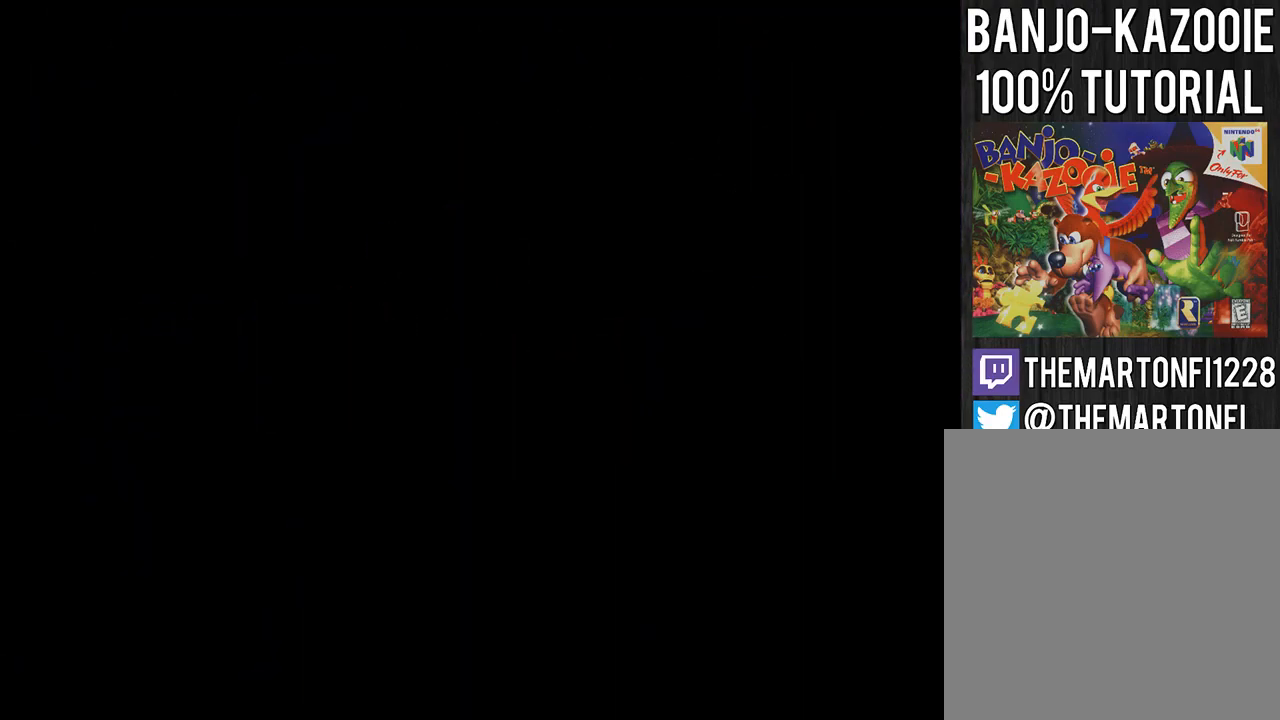
Gameplay with a controller (Nintendo layout); each line is a JSON object with the inputs held at the frame after it. "events" lists button and stick changes between this image and that frame as [ms after this image, input, new state], when the widget could be followed in between. Not read: L3 R3.
{"buttons": [], "left_stick": "down", "events": []}
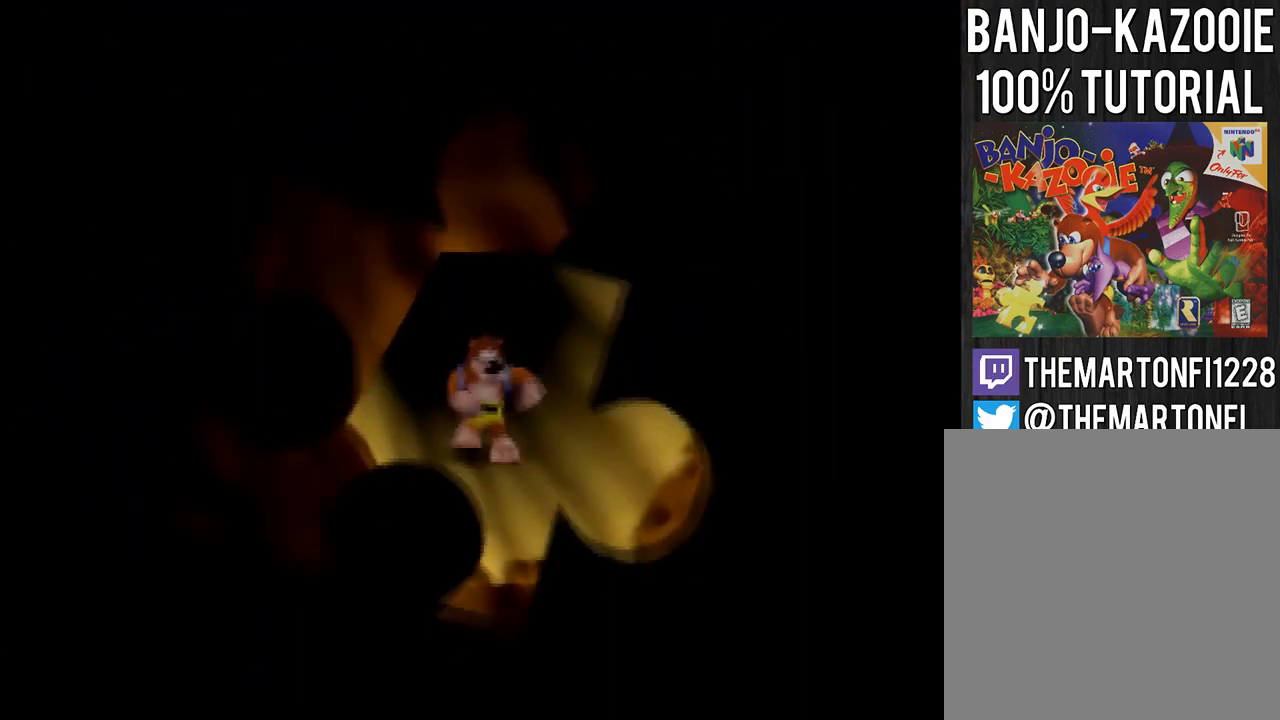
{"buttons": [], "left_stick": "down", "events": []}
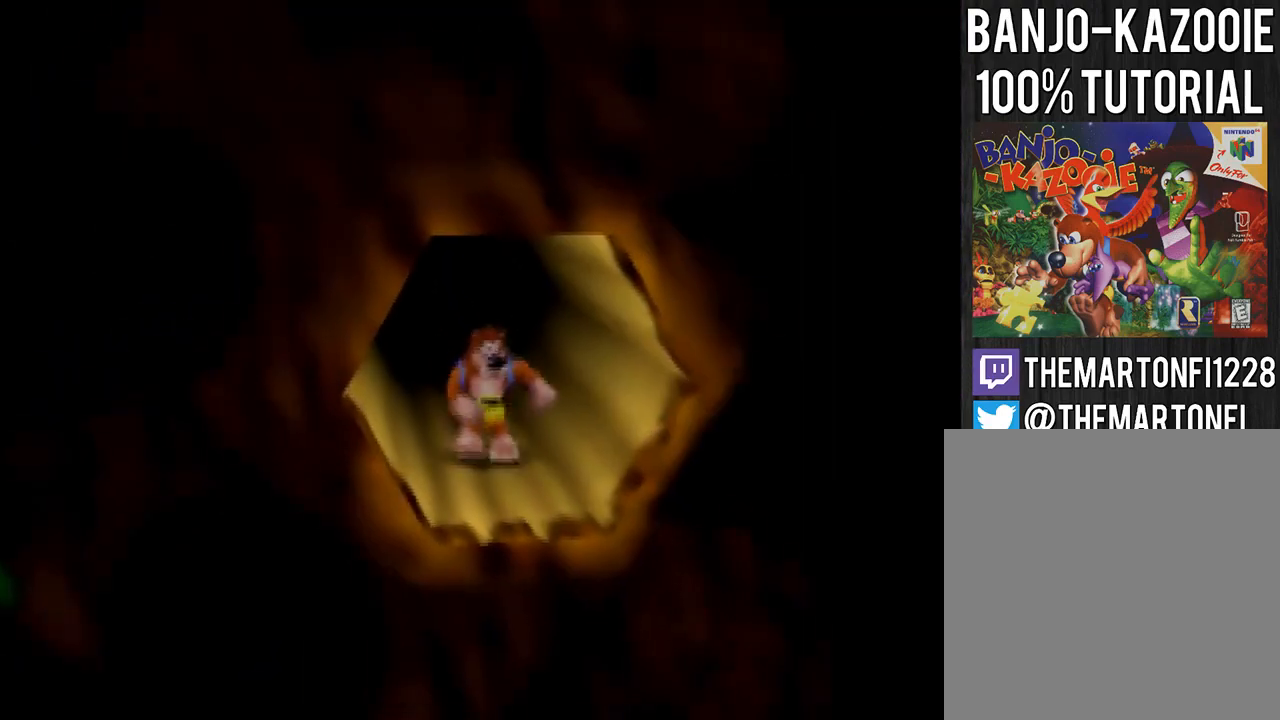
{"buttons": [], "left_stick": "center", "events": [[434, "C_LEFT", "down"], [434, "left_stick", "center"], [468, "C_LEFT", "up"]]}
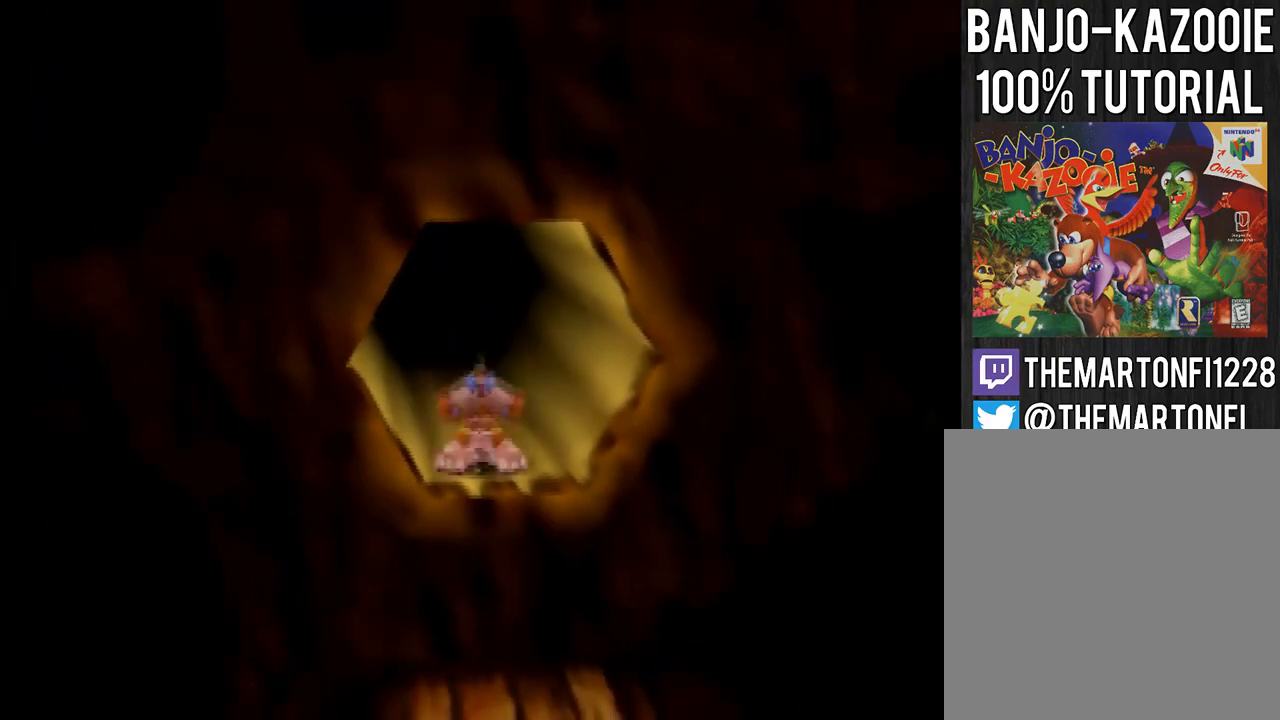
{"buttons": [], "left_stick": "down-right", "events": [[400, "left_stick", "down-right"]]}
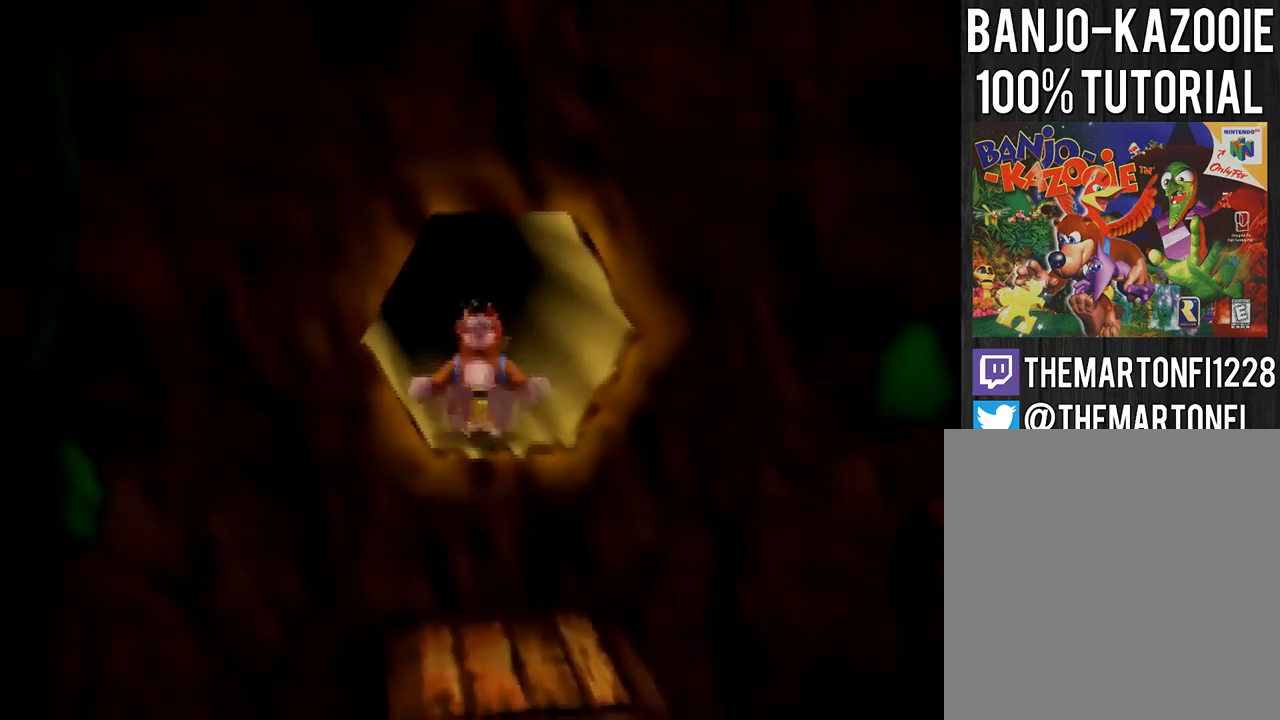
{"buttons": ["A"], "left_stick": "down-right", "events": [[67, "A", "down"]]}
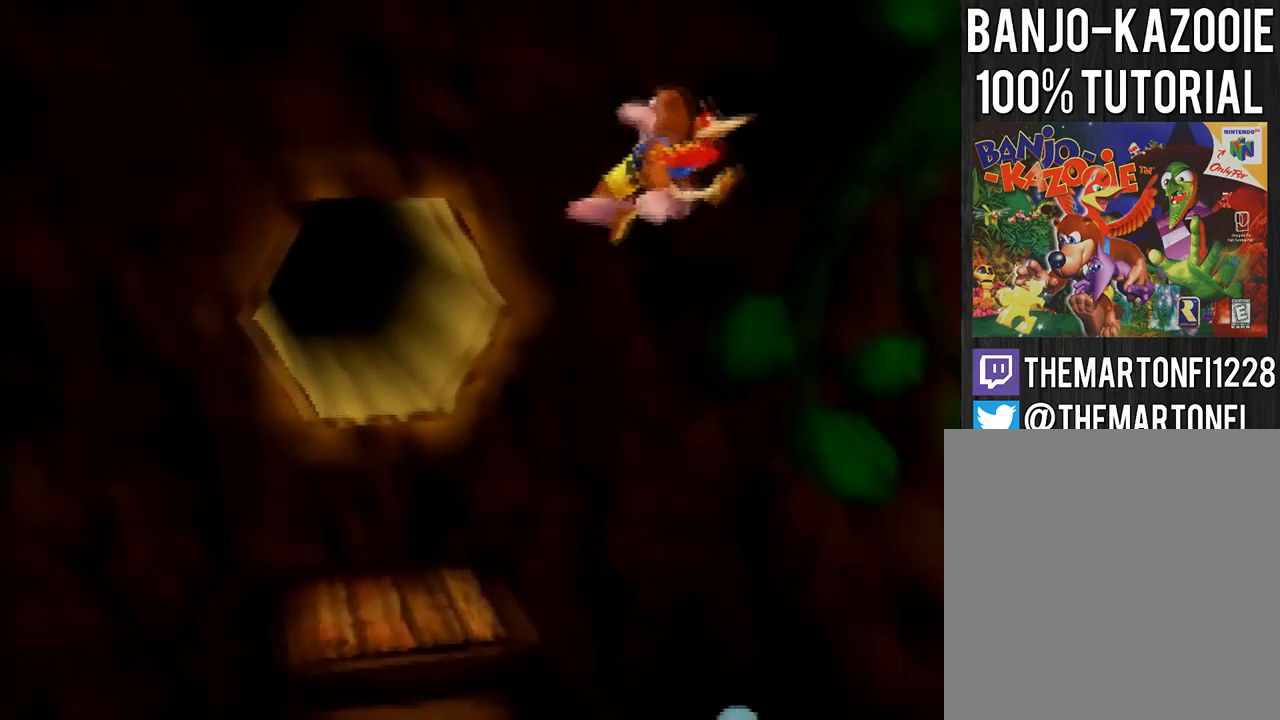
{"buttons": ["A", "B"], "left_stick": "down-right", "events": [[467, "B", "down"]]}
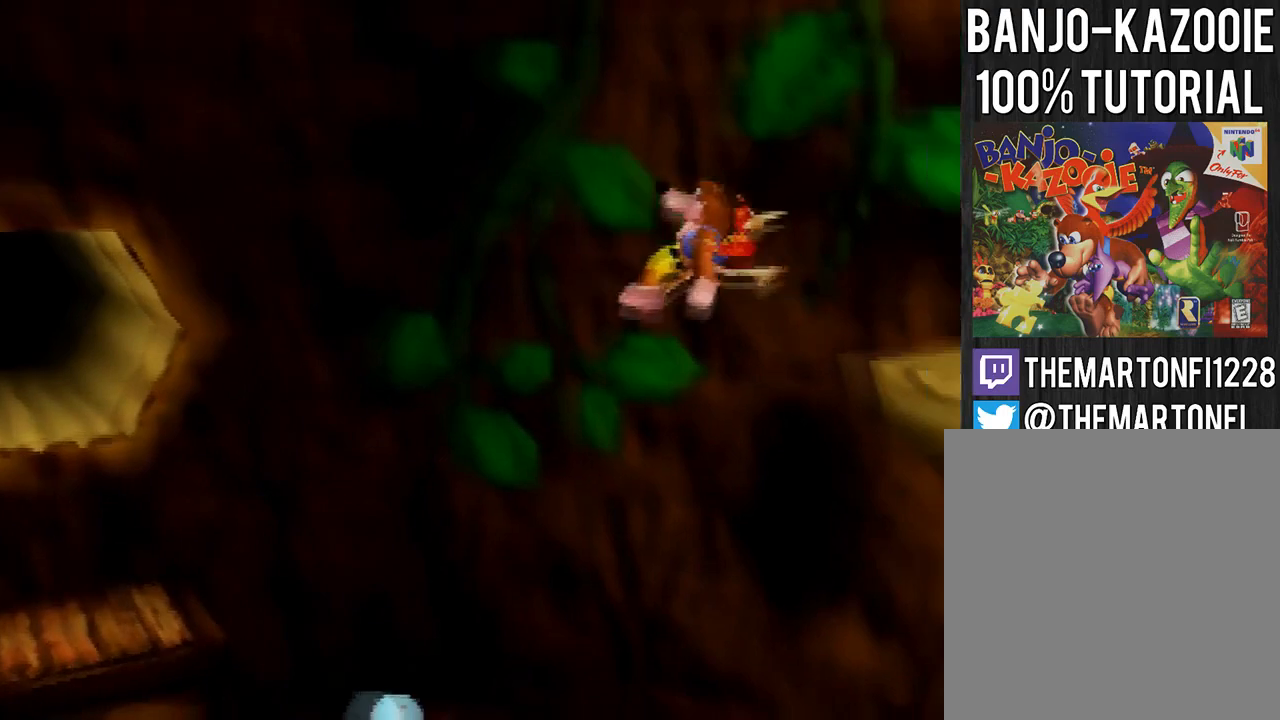
{"buttons": [], "left_stick": "center", "events": [[67, "B", "up"], [100, "A", "up"], [467, "left_stick", "center"]]}
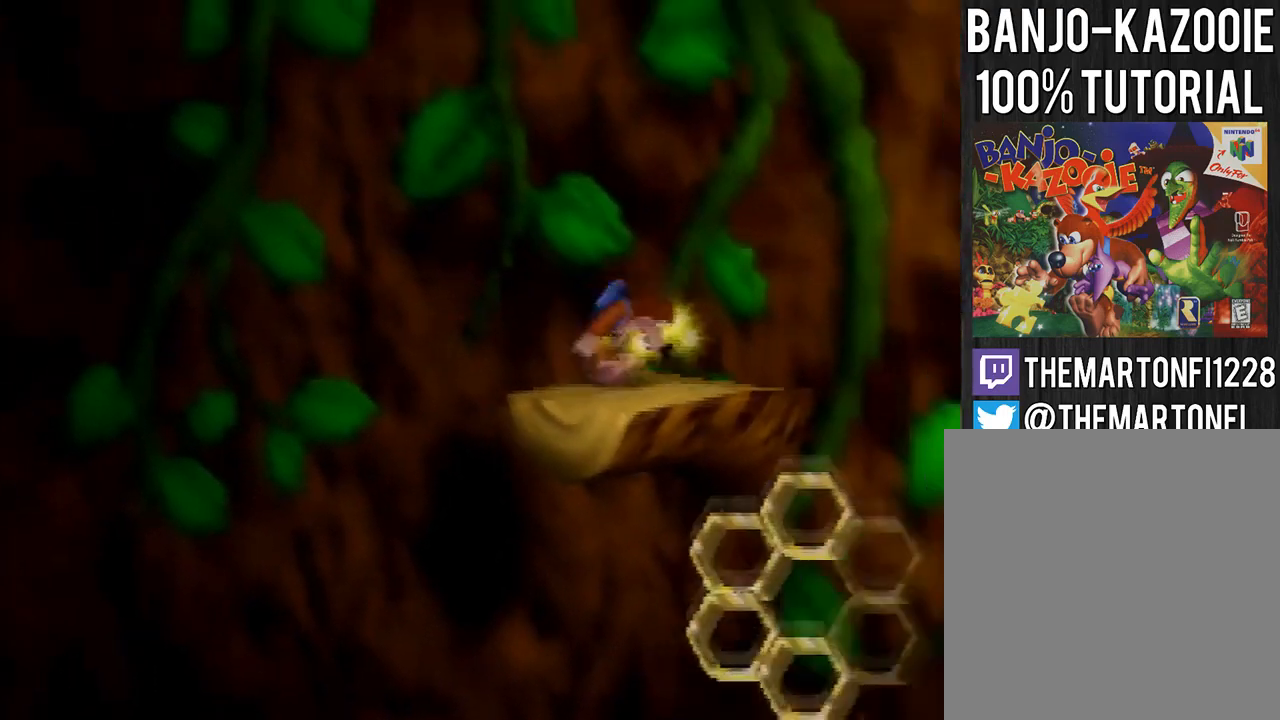
{"buttons": [], "left_stick": "down-left", "events": [[67, "C_LEFT", "down"], [167, "C_LEFT", "up"], [434, "left_stick", "down-left"]]}
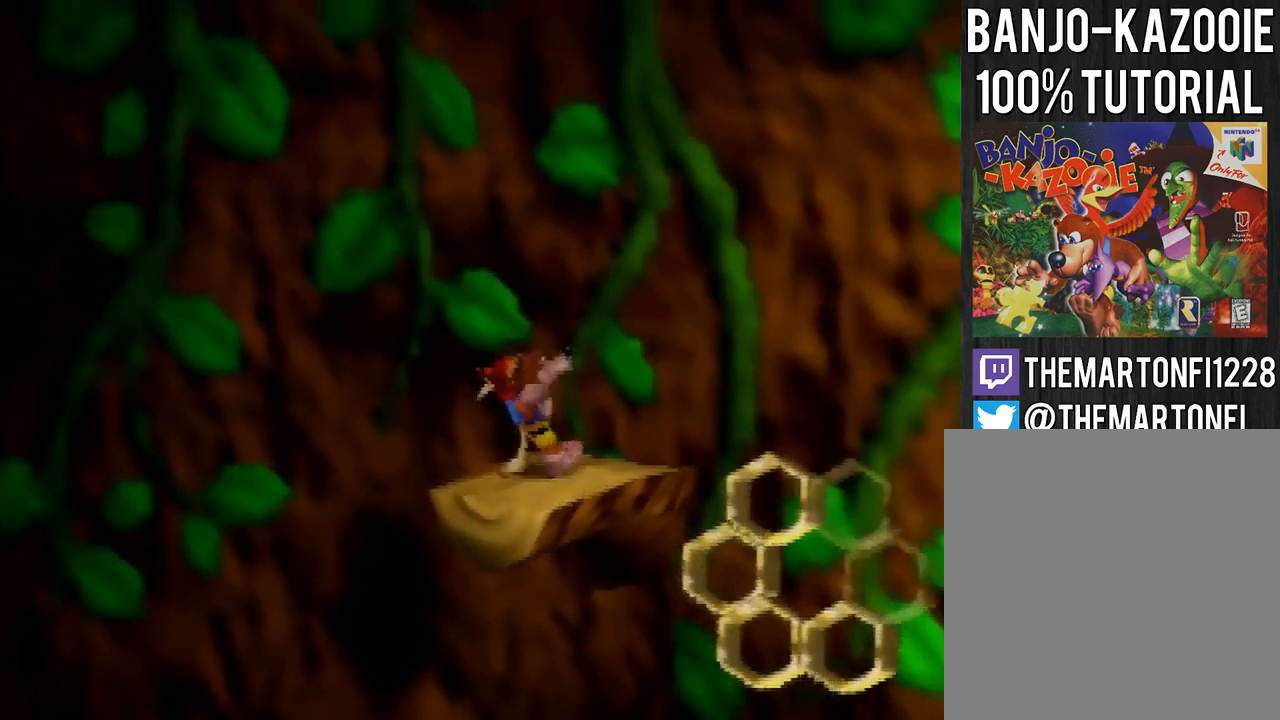
{"buttons": ["A"], "left_stick": "left", "events": [[301, "A", "down"], [434, "left_stick", "left"]]}
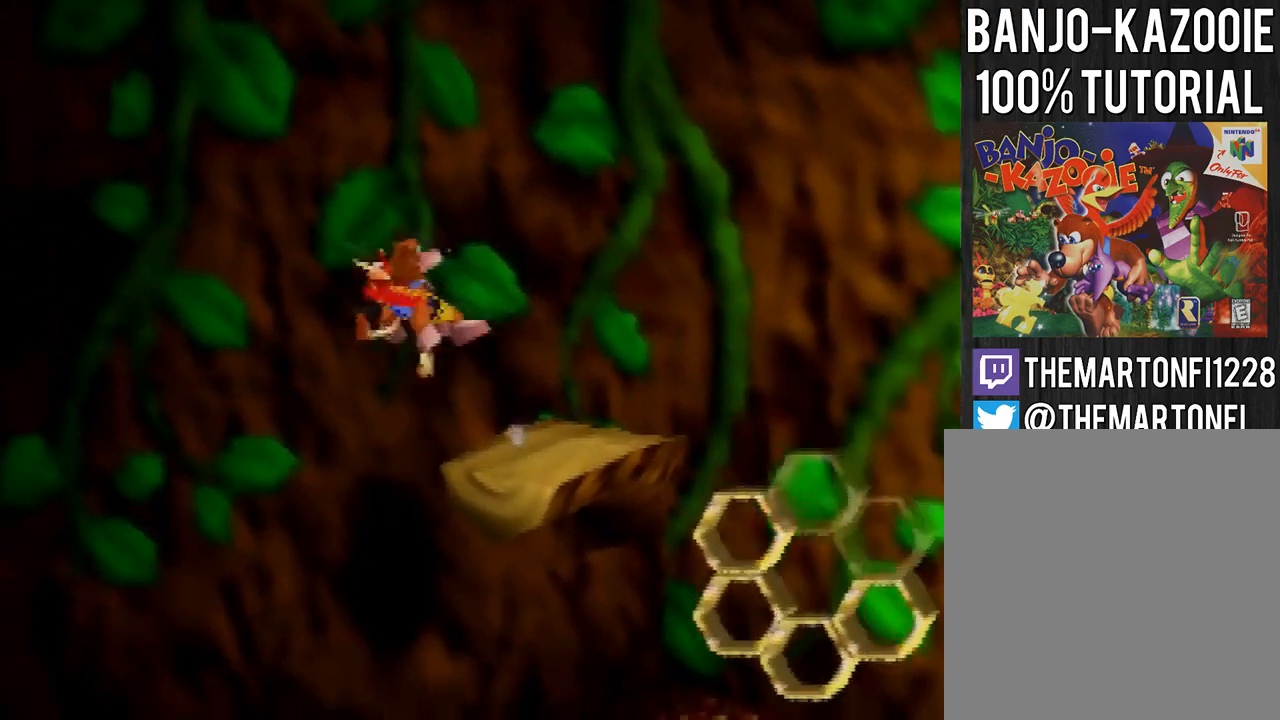
{"buttons": ["A"], "left_stick": "left", "events": []}
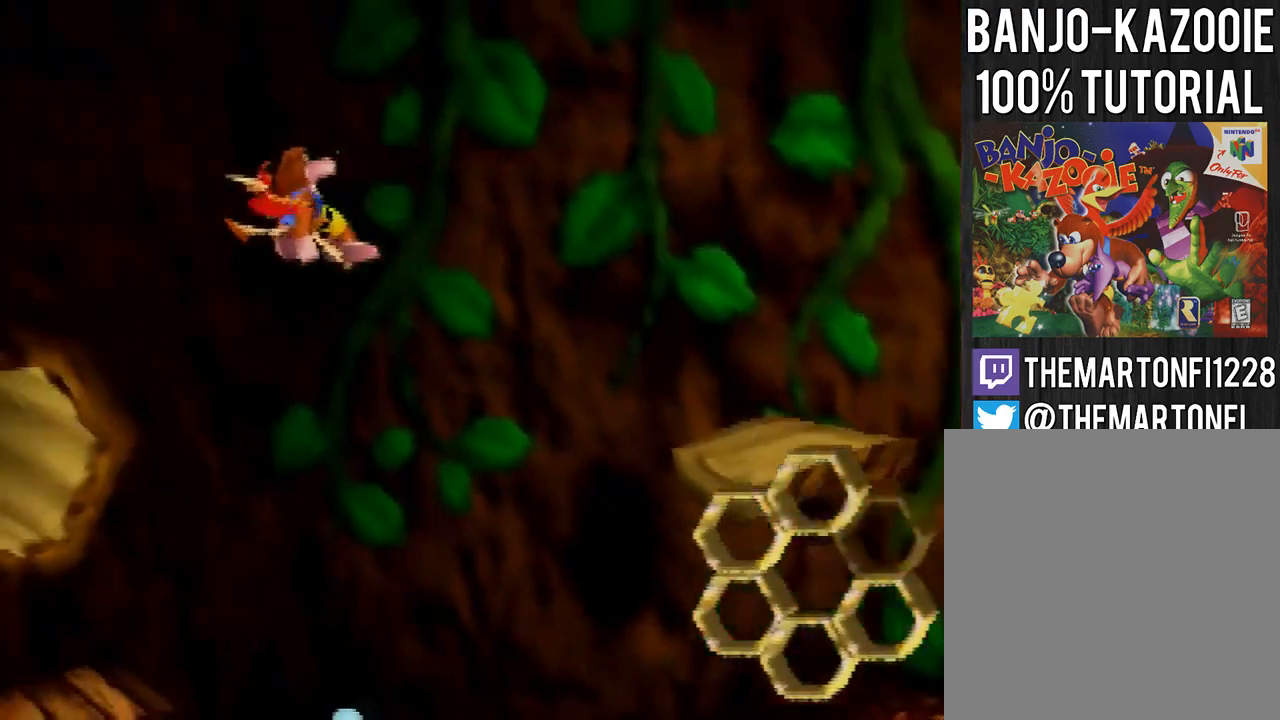
{"buttons": ["A"], "left_stick": "up", "events": [[167, "left_stick", "up-left"], [367, "left_stick", "up"]]}
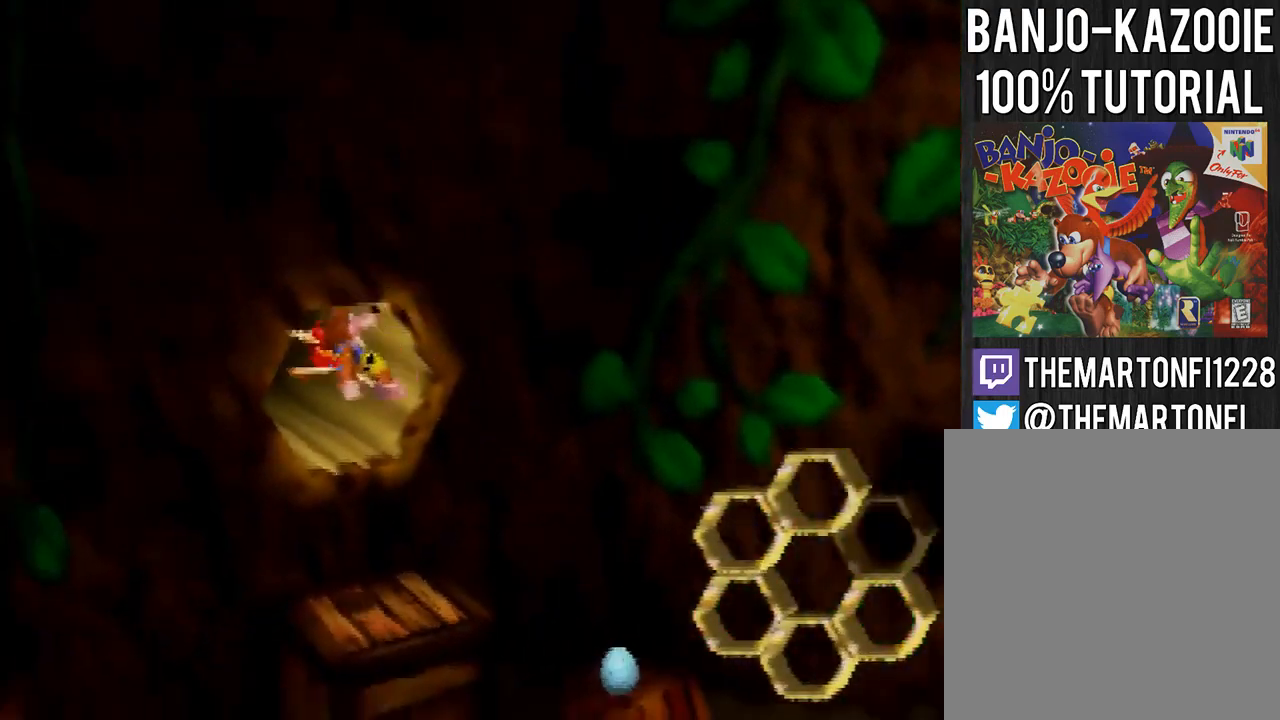
{"buttons": [], "left_stick": "up", "events": [[300, "A", "up"]]}
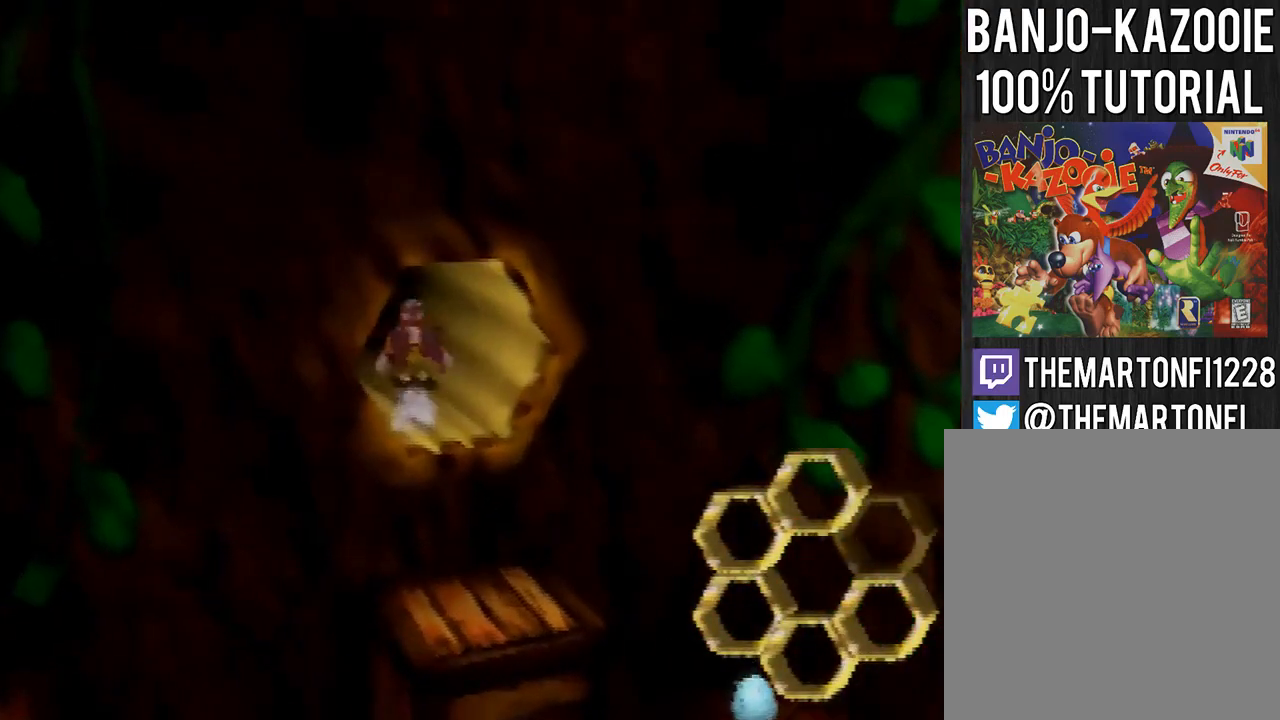
{"buttons": ["A"], "left_stick": "center", "events": [[434, "A", "down"], [434, "left_stick", "center"]]}
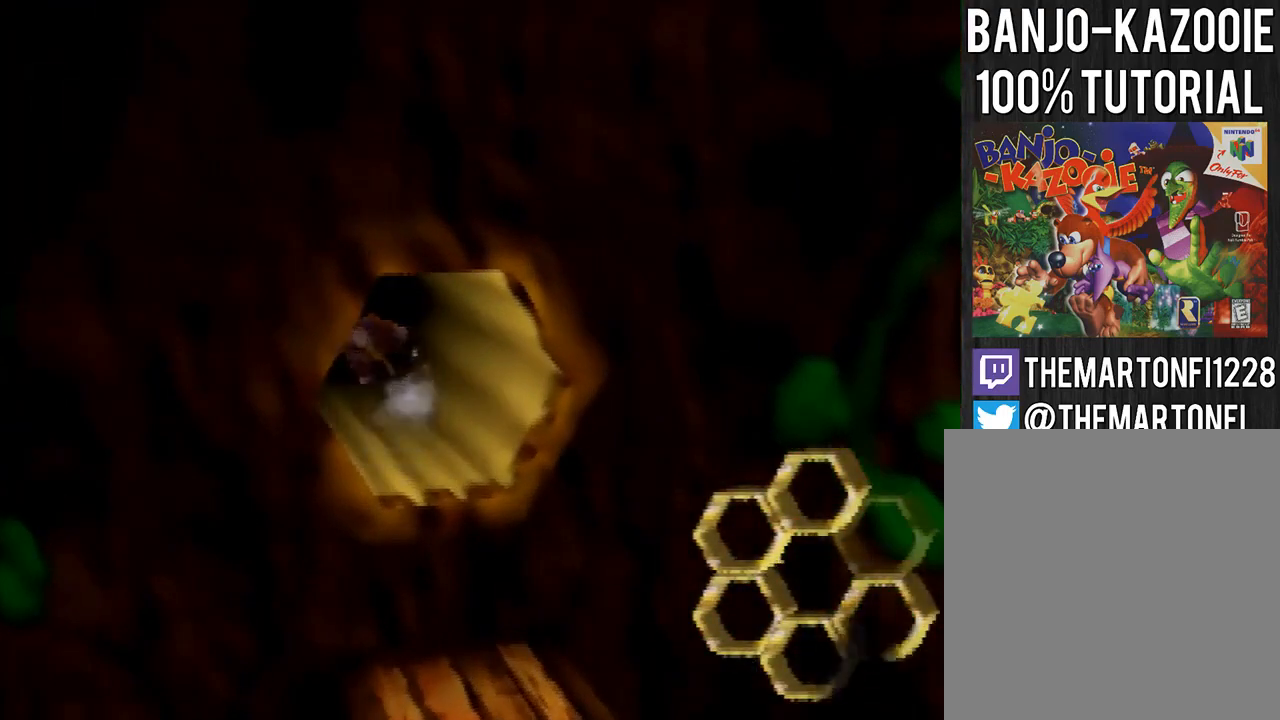
{"buttons": [], "left_stick": "center", "events": [[33, "A", "up"]]}
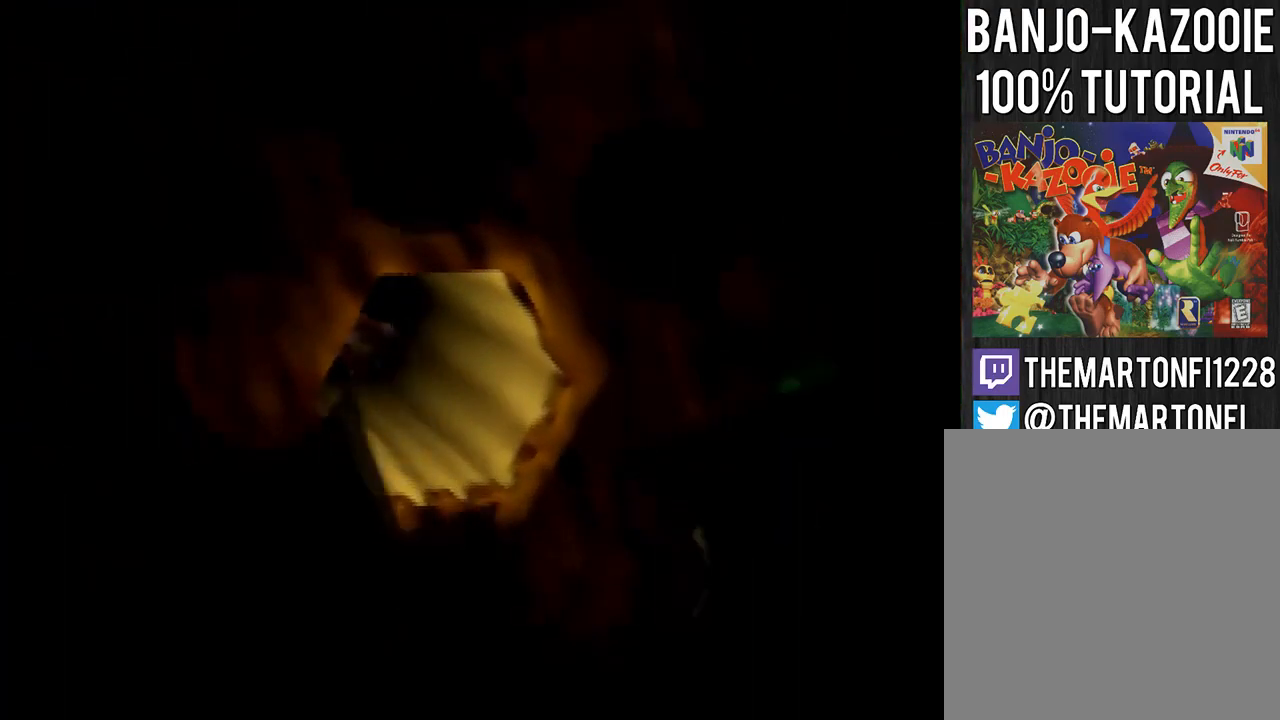
{"buttons": [], "left_stick": "center", "events": []}
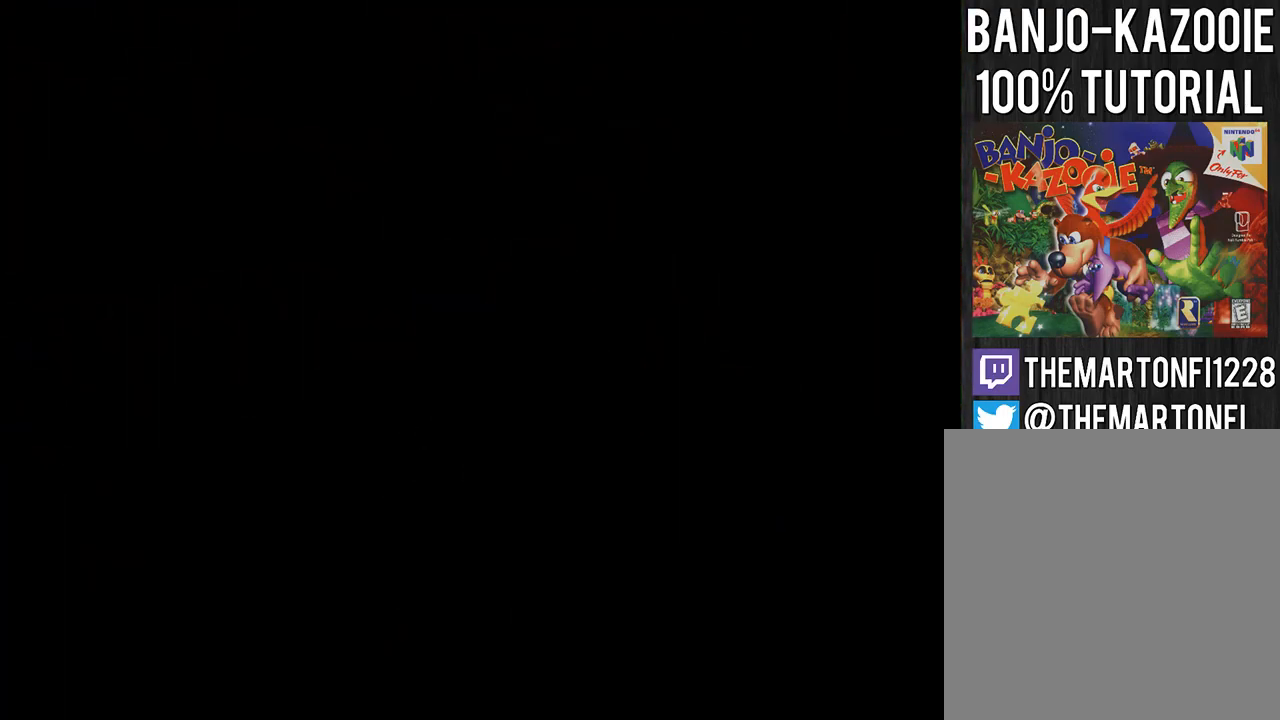
{"buttons": [], "left_stick": "center", "events": []}
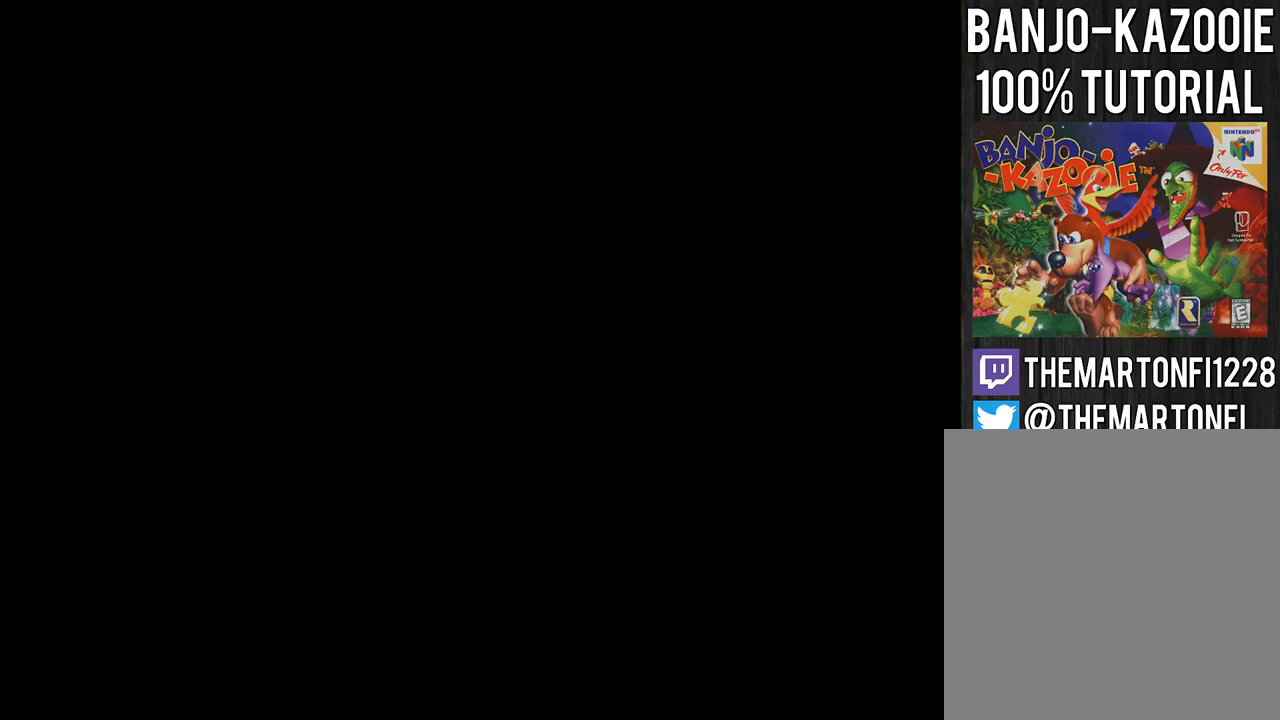
{"buttons": [], "left_stick": "center", "events": []}
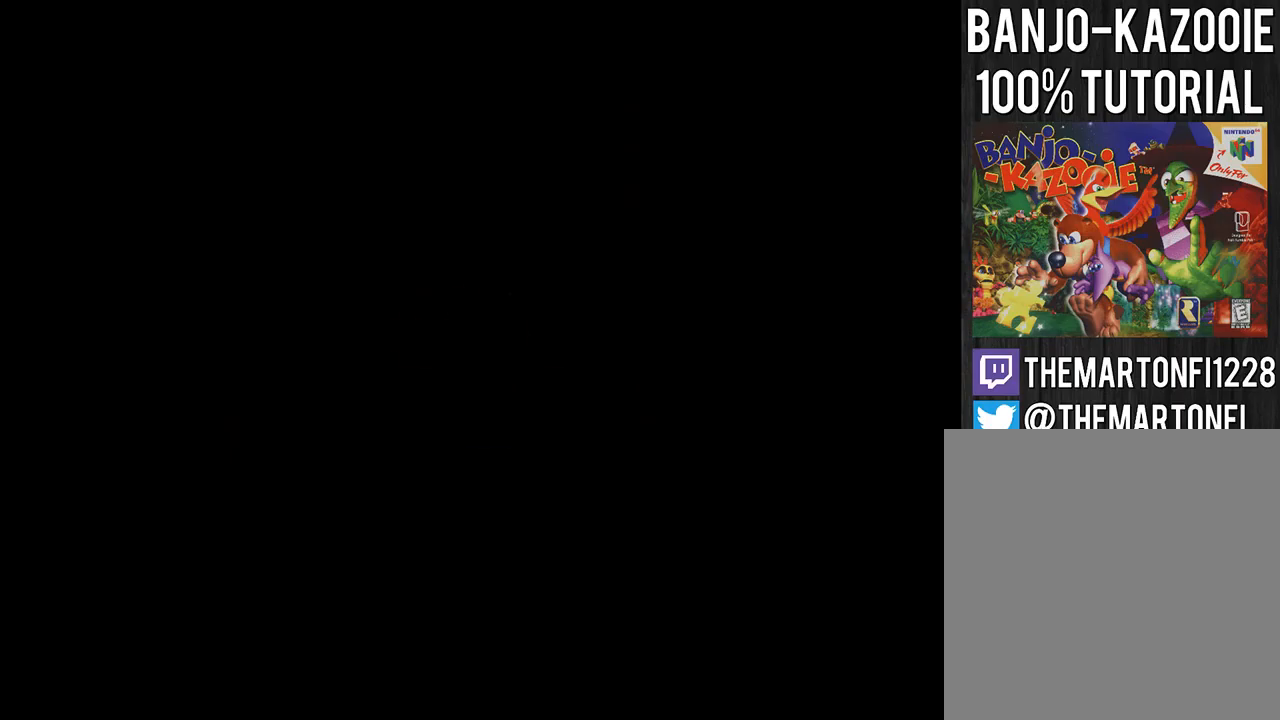
{"buttons": [], "left_stick": "center", "events": []}
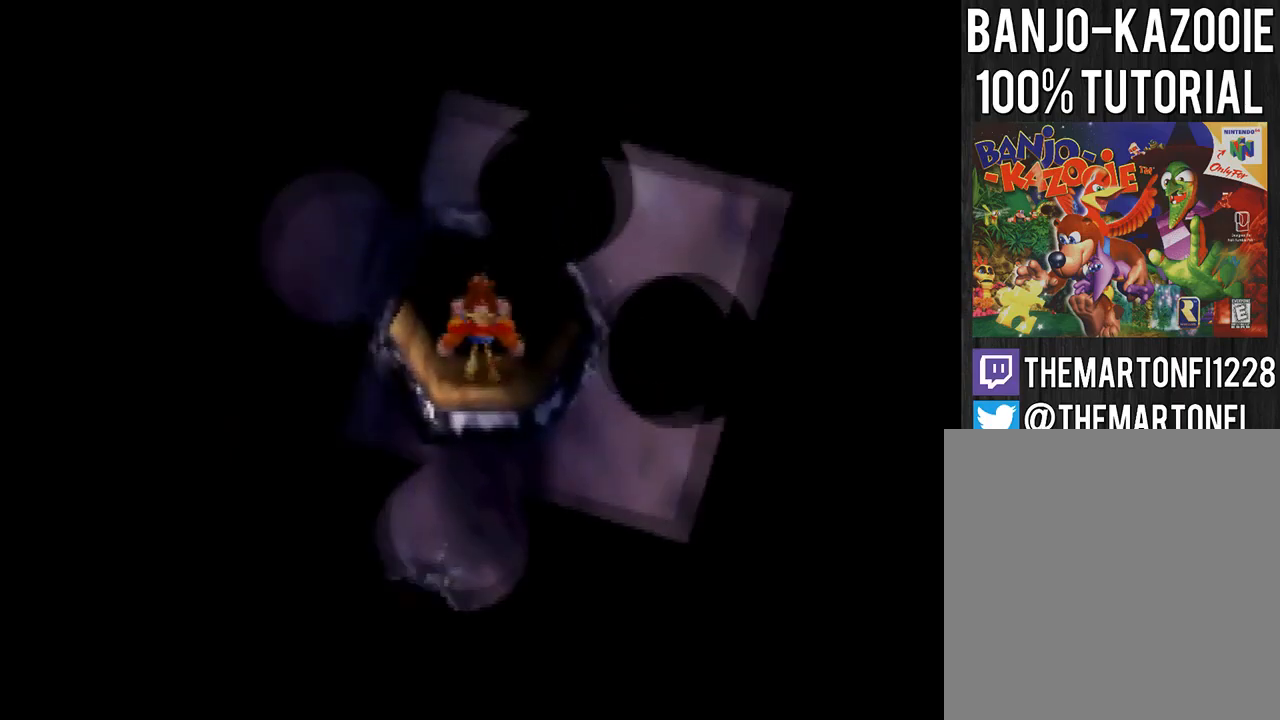
{"buttons": [], "left_stick": "center", "events": []}
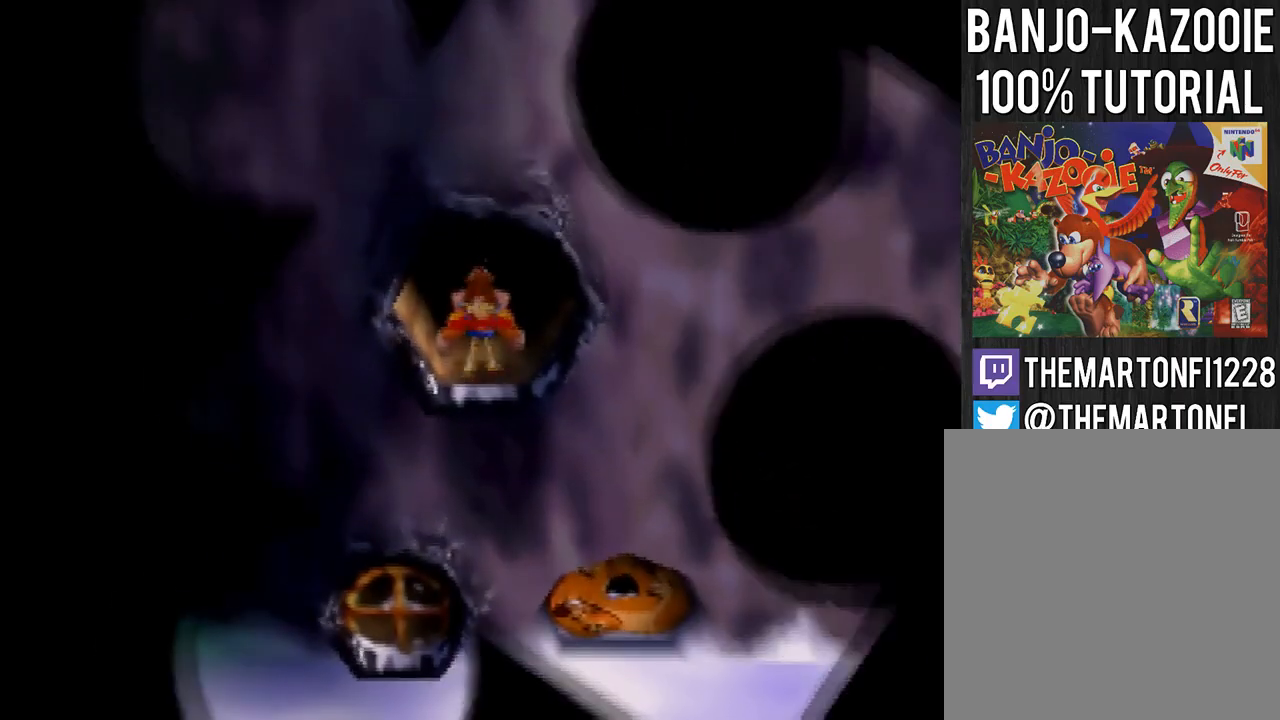
{"buttons": ["C_RIGHT"], "left_stick": "center"}
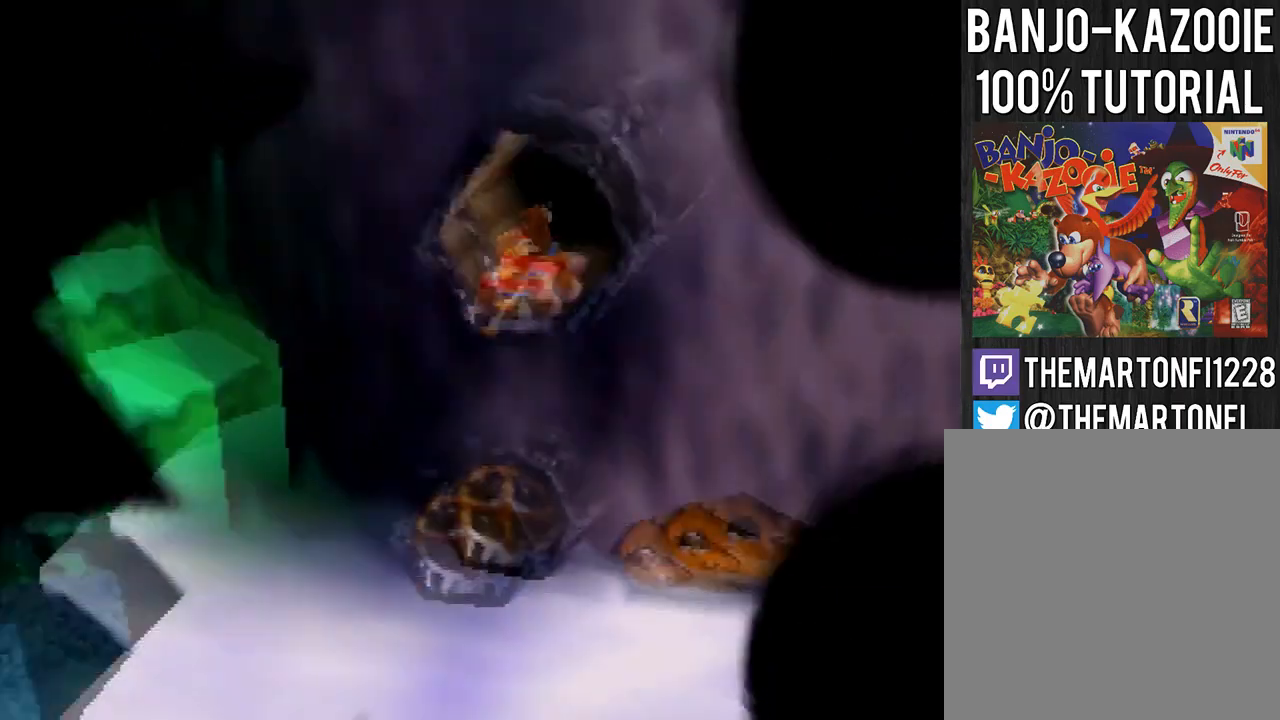
{"buttons": [], "left_stick": "up-left"}
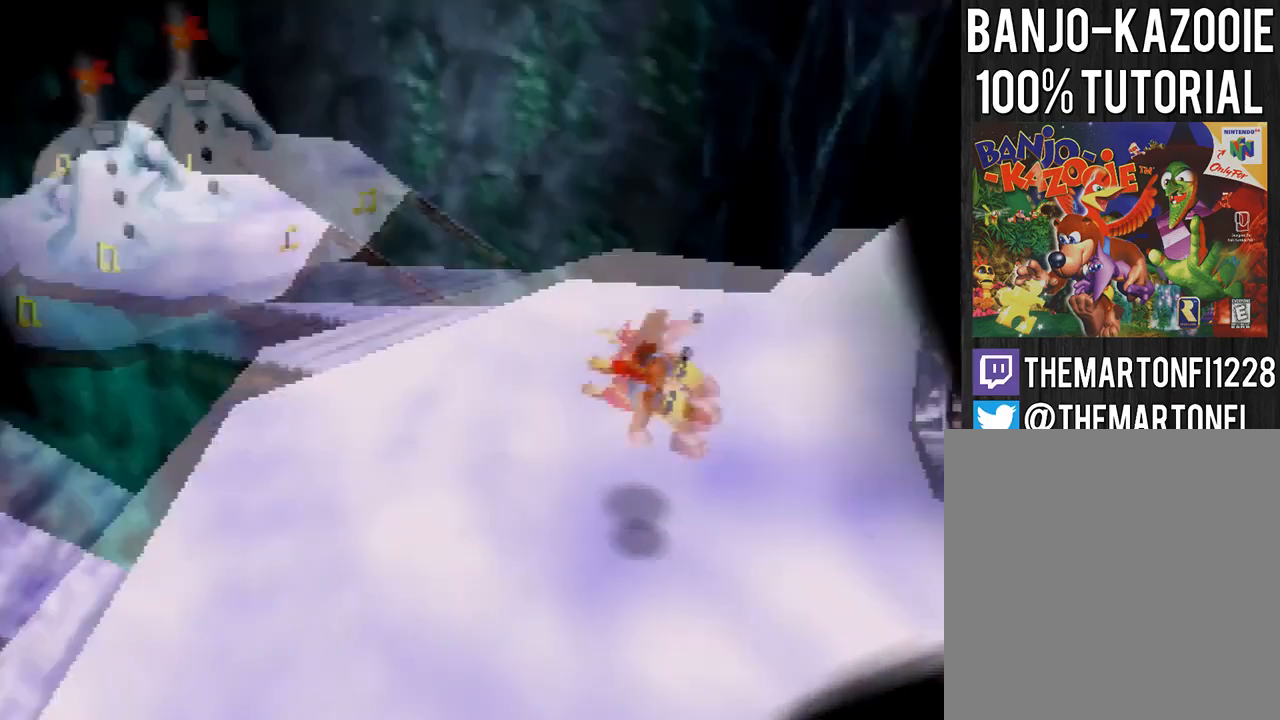
{"buttons": [], "left_stick": "up", "events": [[133, "A", "down"], [267, "left_stick", "up"], [367, "A", "up"]]}
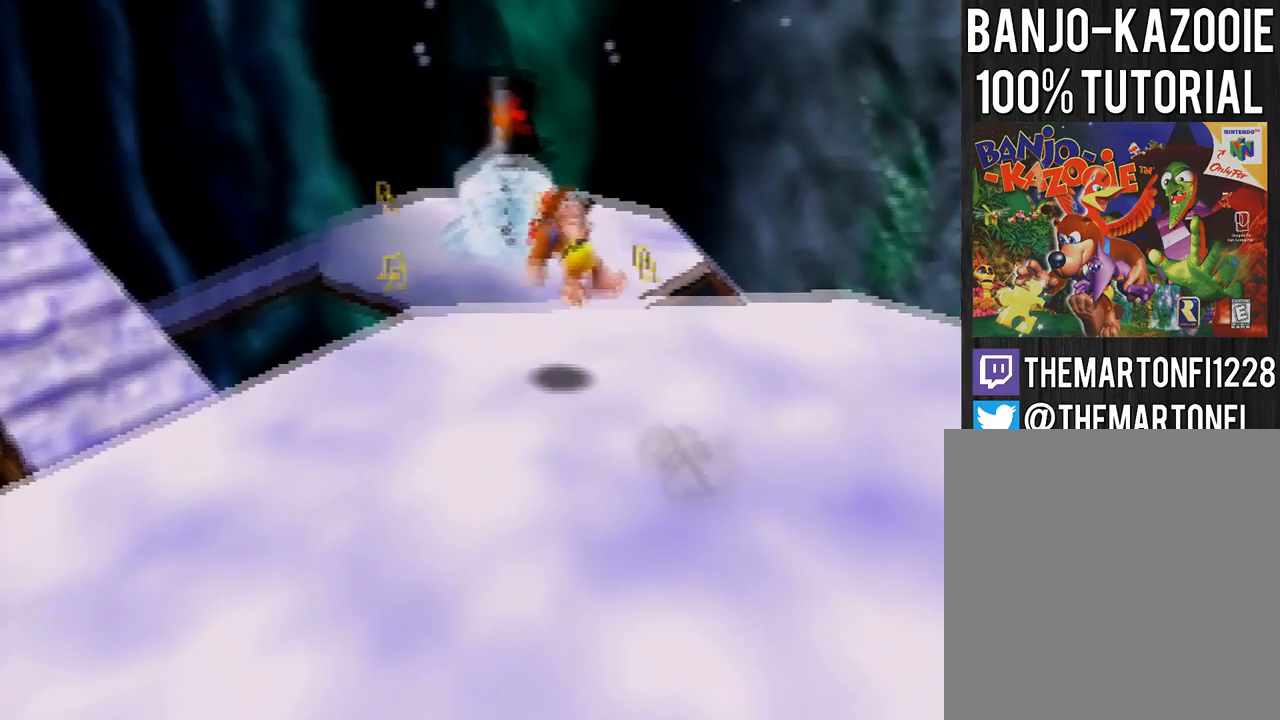
{"buttons": [], "left_stick": "up", "events": [[34, "left_stick", "up-right"], [334, "left_stick", "up"], [401, "A", "down"], [501, "A", "up"]]}
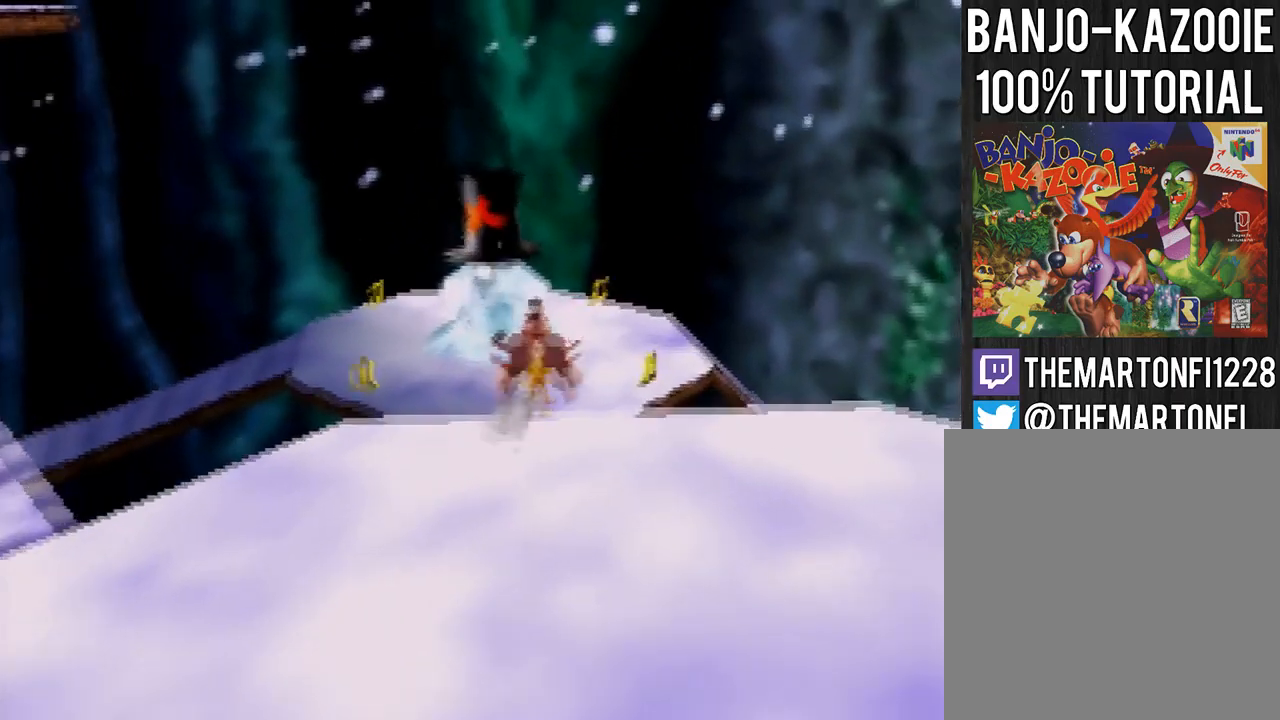
{"buttons": ["A"], "left_stick": "up", "events": [[67, "A", "down"], [167, "A", "up"], [233, "A", "down"]]}
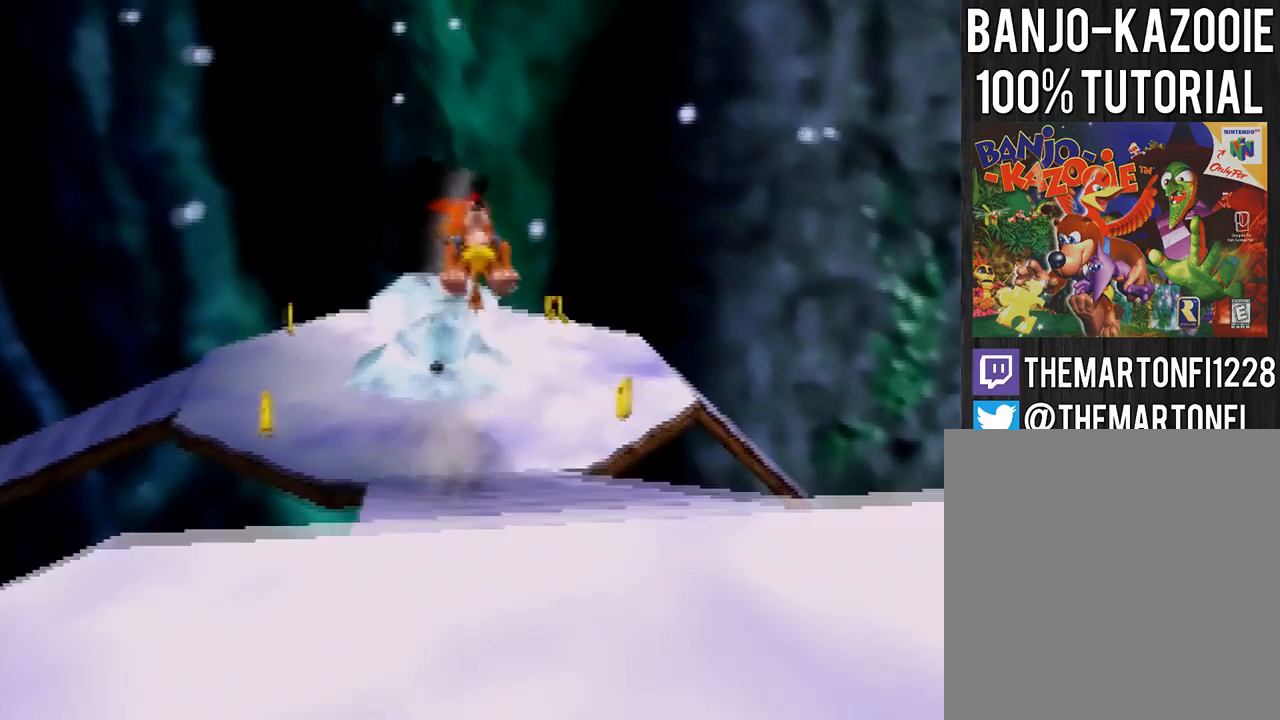
{"buttons": [], "left_stick": "up", "events": [[34, "A", "up"]]}
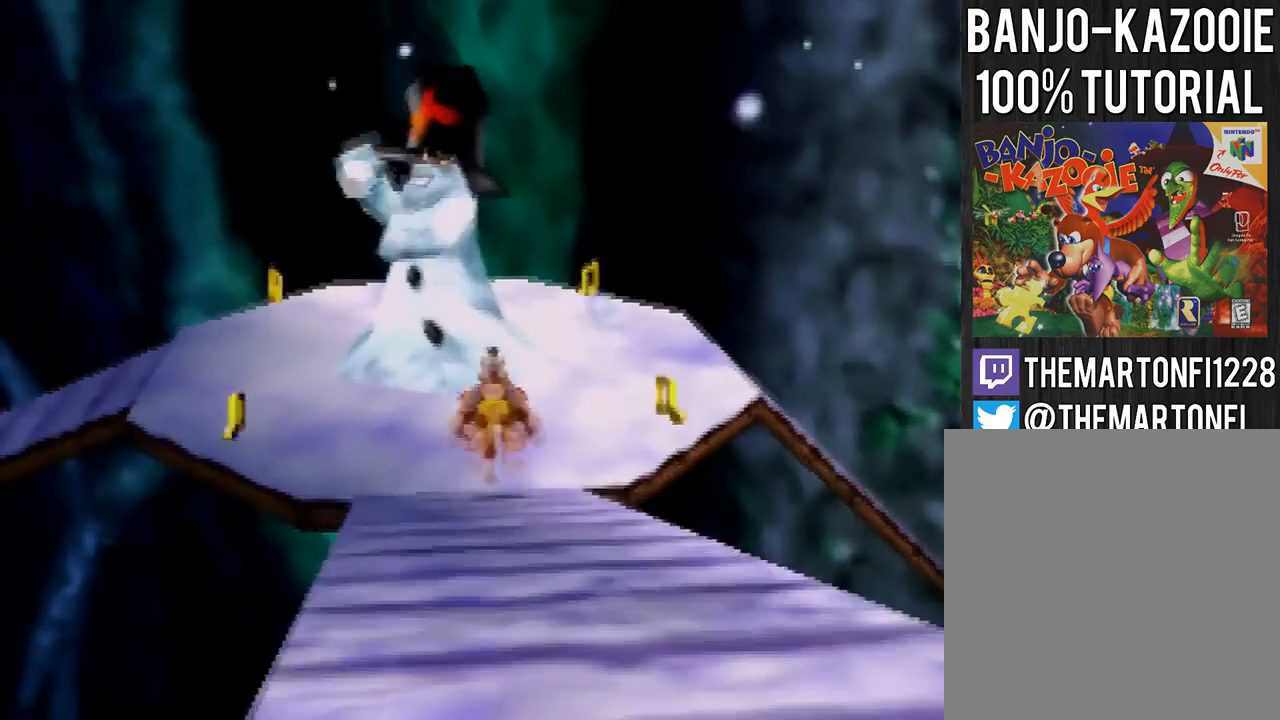
{"buttons": [], "left_stick": "up-right", "events": [[67, "left_stick", "up-right"]]}
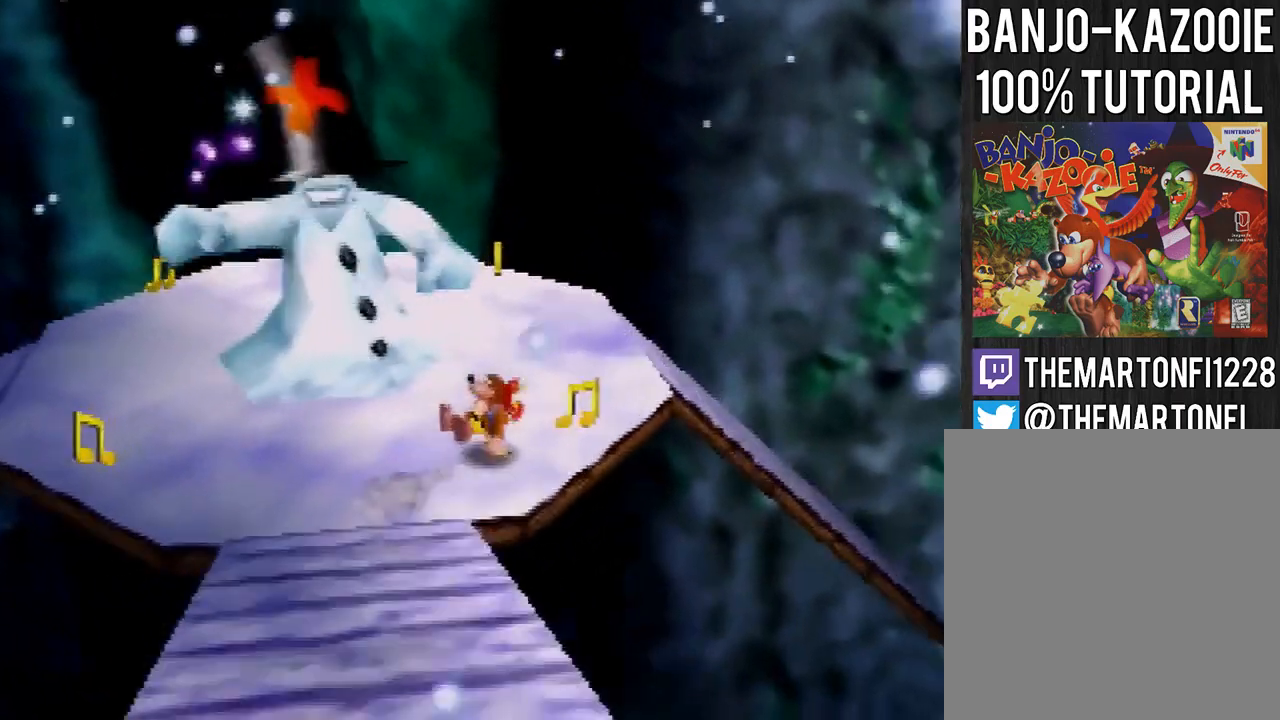
{"buttons": [], "left_stick": "up", "events": [[201, "left_stick", "up"], [267, "A", "down"], [334, "A", "up"], [434, "C_RIGHT", "down"], [501, "C_RIGHT", "up"]]}
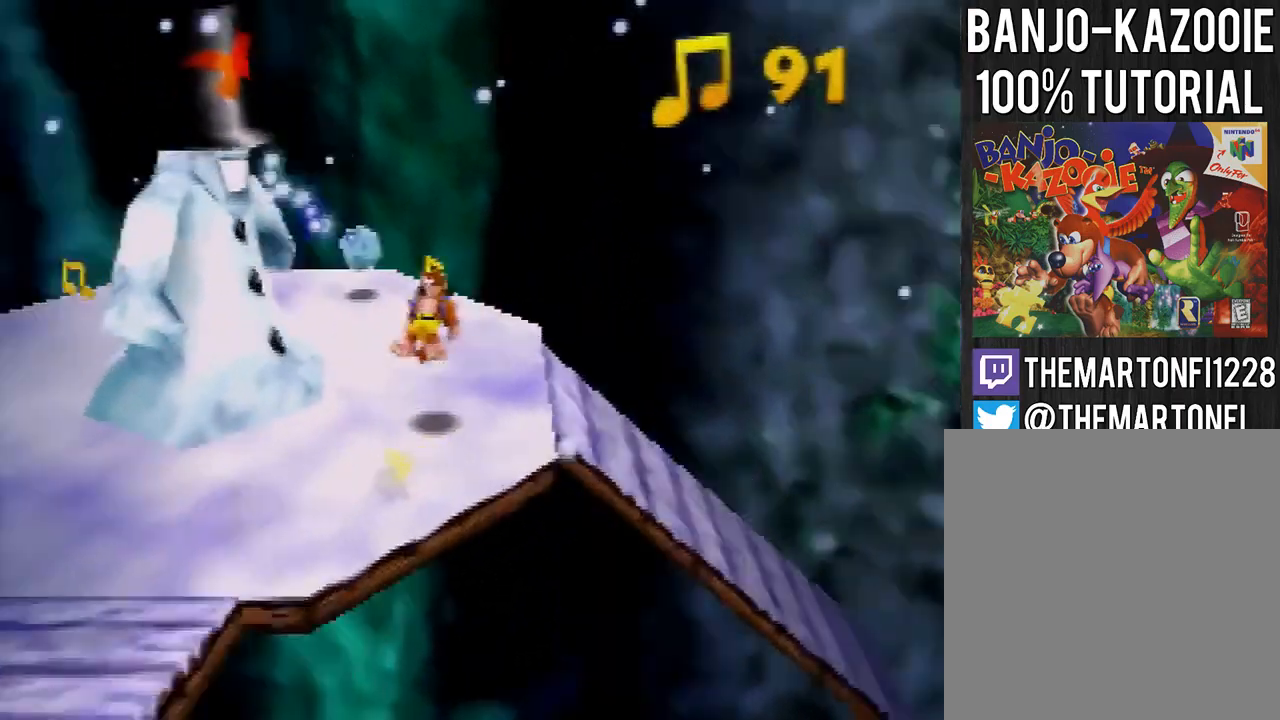
{"buttons": [], "left_stick": "up", "events": [[67, "C_RIGHT", "down"], [133, "C_RIGHT", "up"], [133, "left_stick", "up-right"], [500, "left_stick", "up"]]}